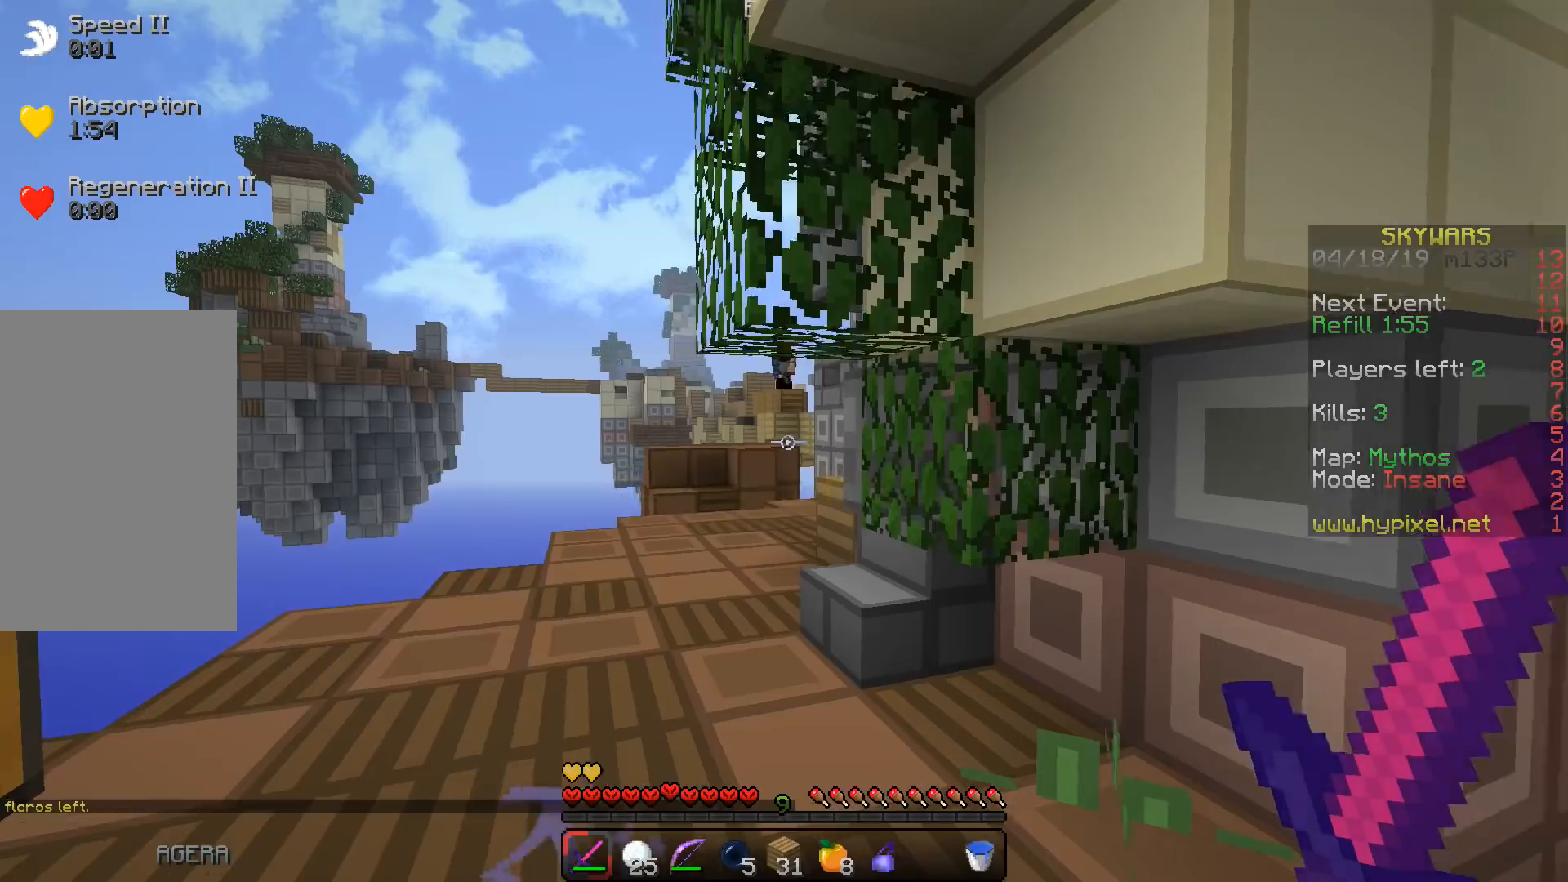
Gameplay with keyboard; each line is a JSON object with the keys held at the frame after it. "events" lists presses ("down") and releases ("up") of "a", "d", "s", "space" and "w" between this image and that frame as [ms after this image, input, new state], when the widget could be followed in between. No other keys are recorded. Mouse input is not recorded.
{"keys": ["w"], "events": [[250, "a", "up"]]}
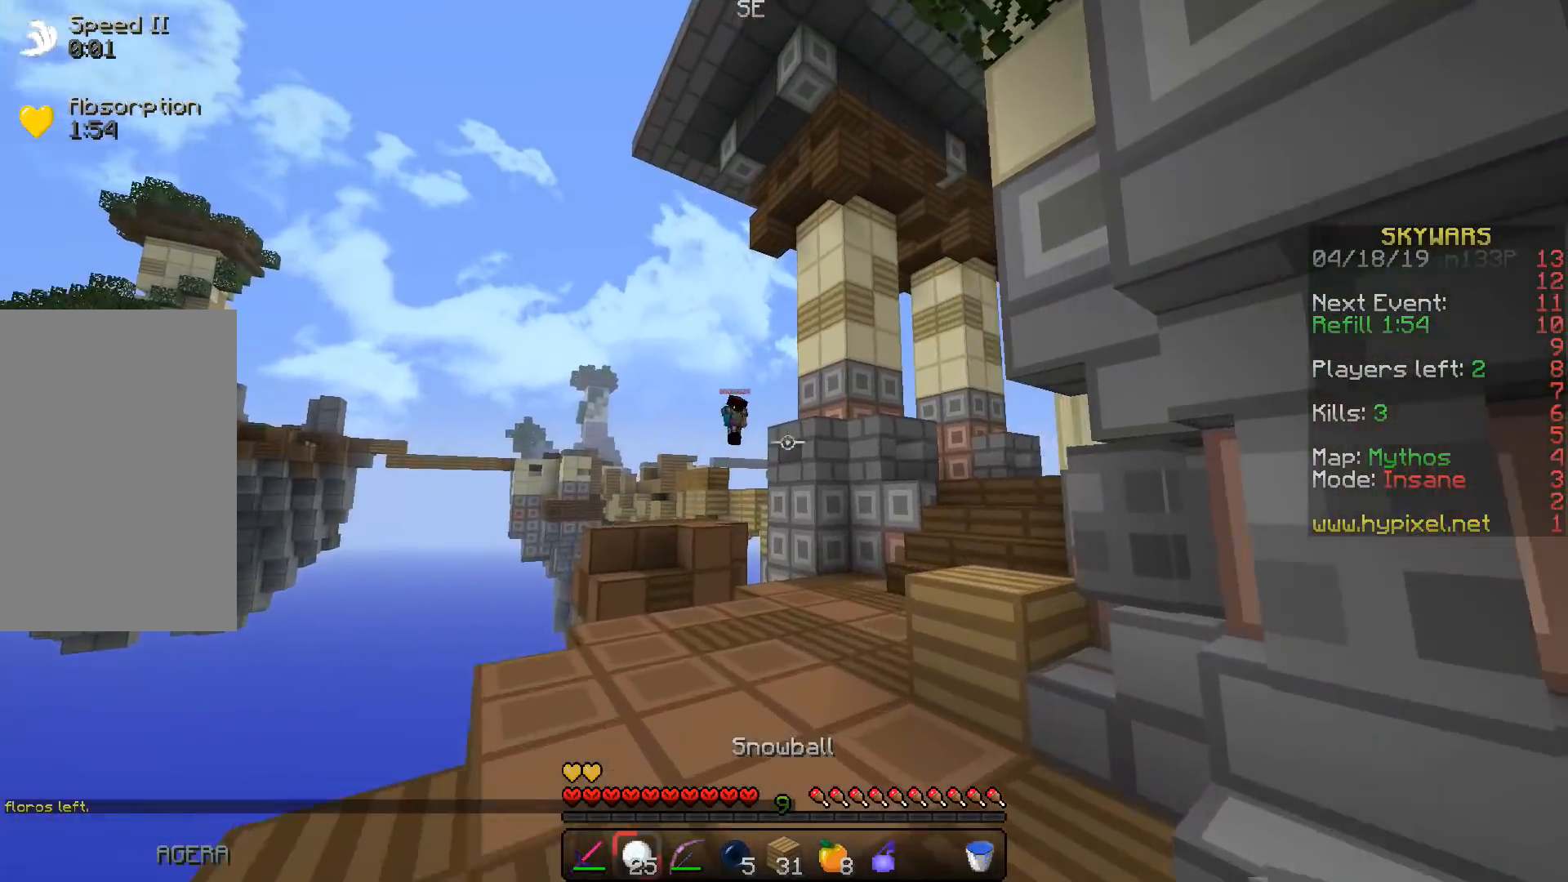
{"keys": [], "events": [[233, "w", "up"], [250, "s", "down"], [467, "s", "up"]]}
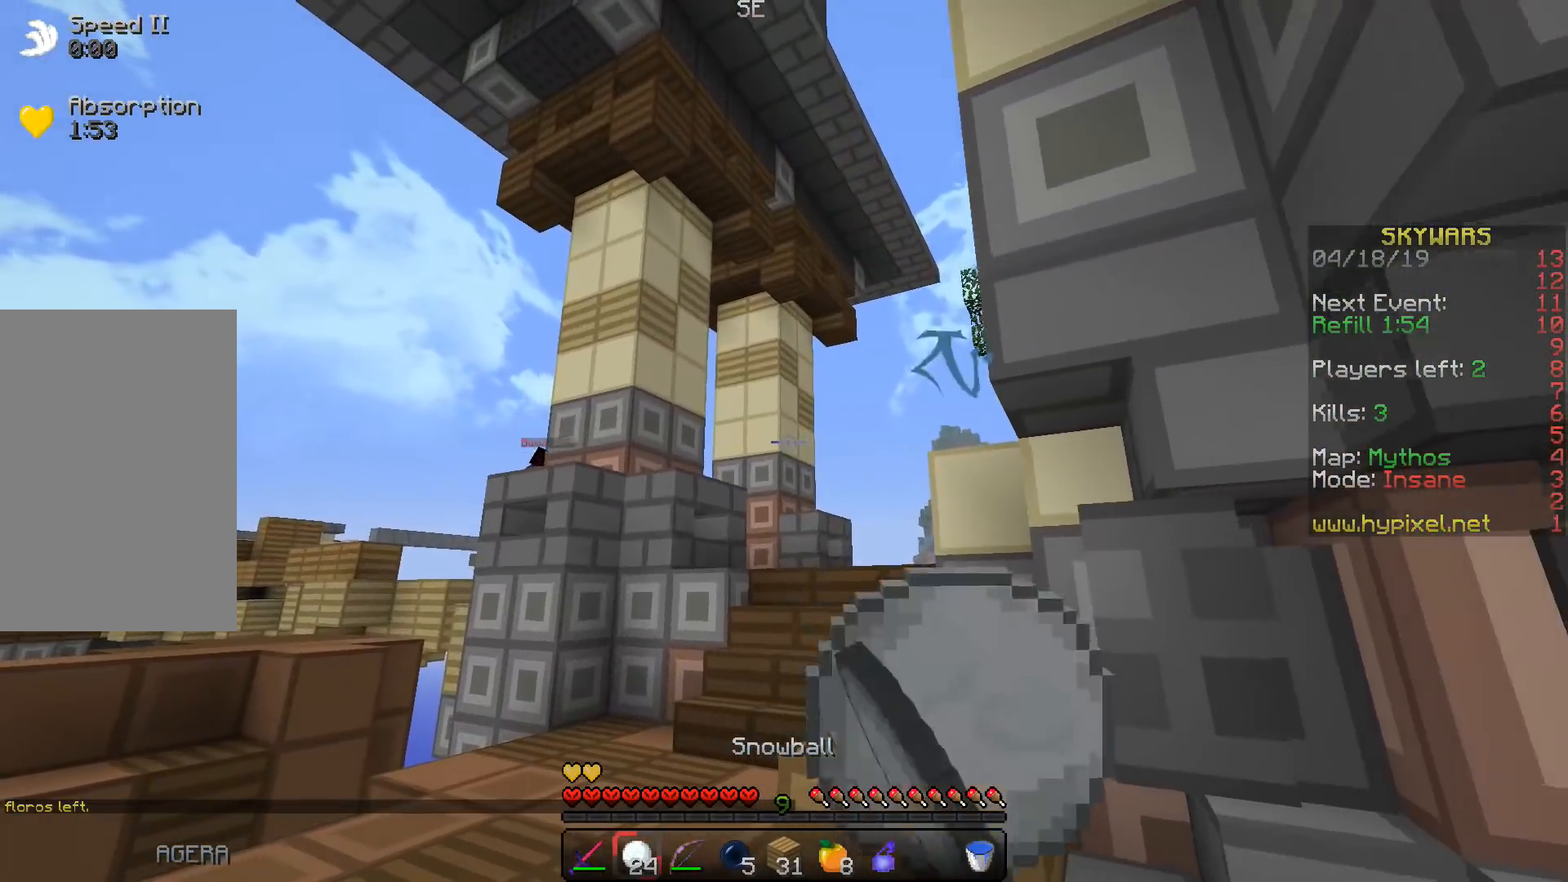
{"keys": [], "events": []}
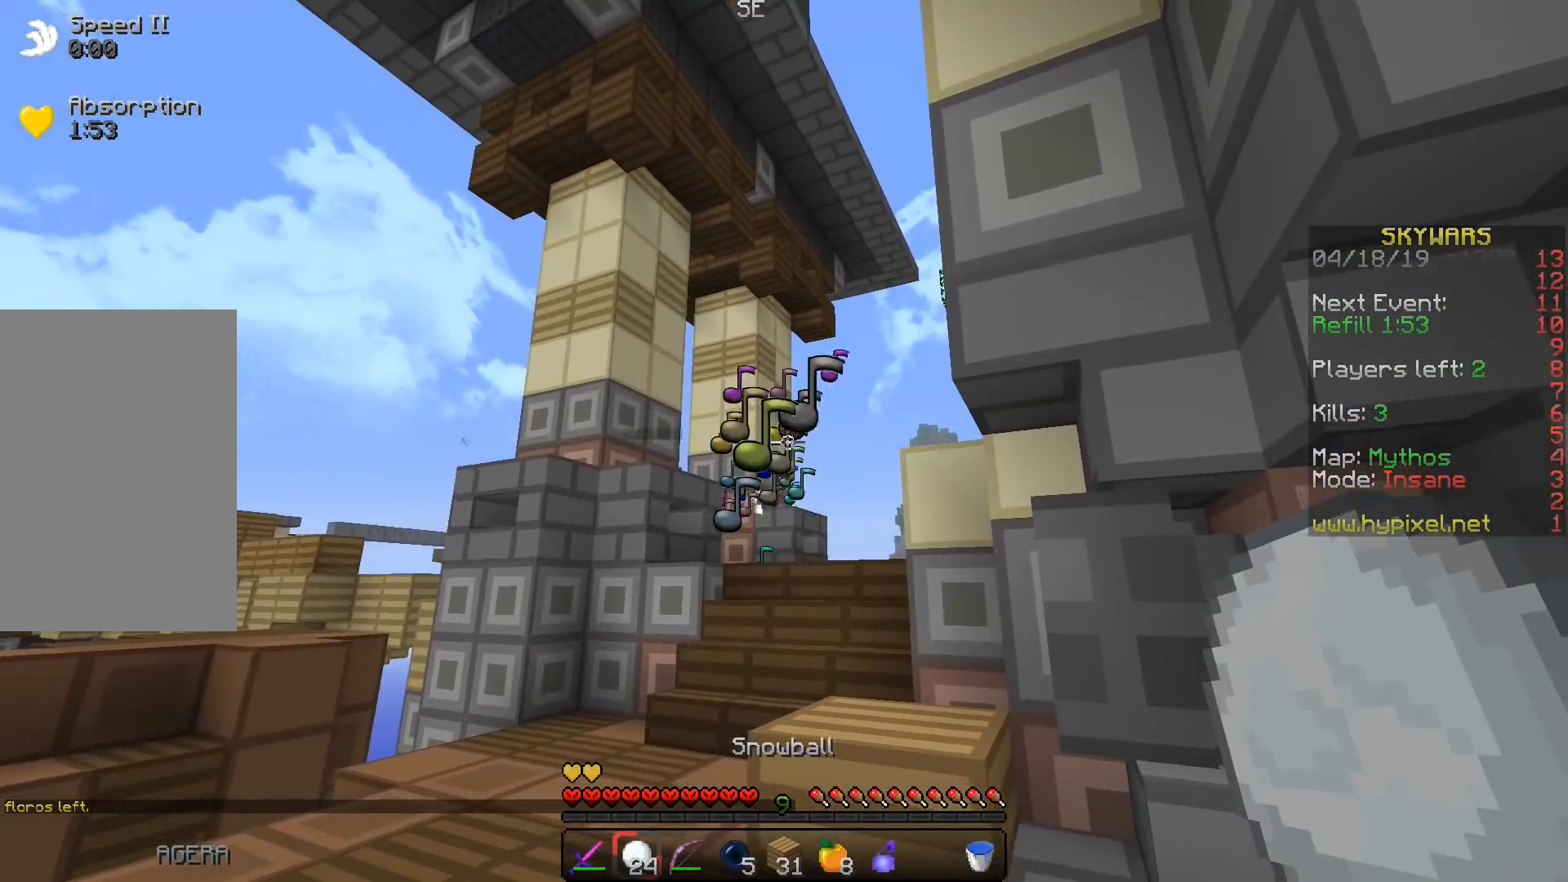
{"keys": ["d", "w"], "events": [[167, "d", "down"], [183, "s", "down"], [267, "s", "up"], [500, "w", "down"]]}
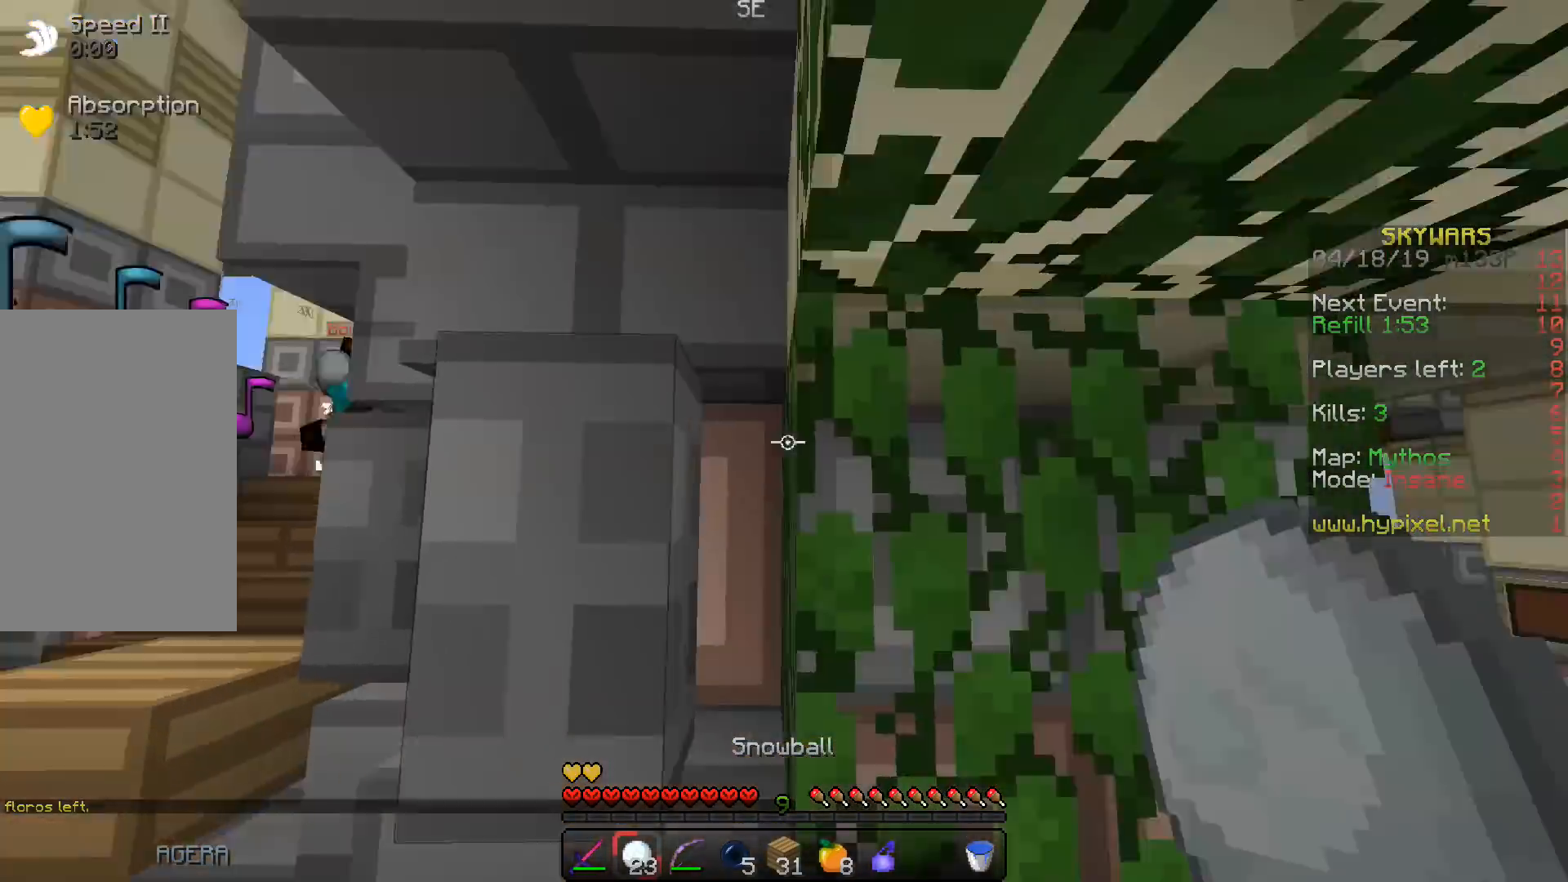
{"keys": ["w"], "events": [[167, "d", "up"]]}
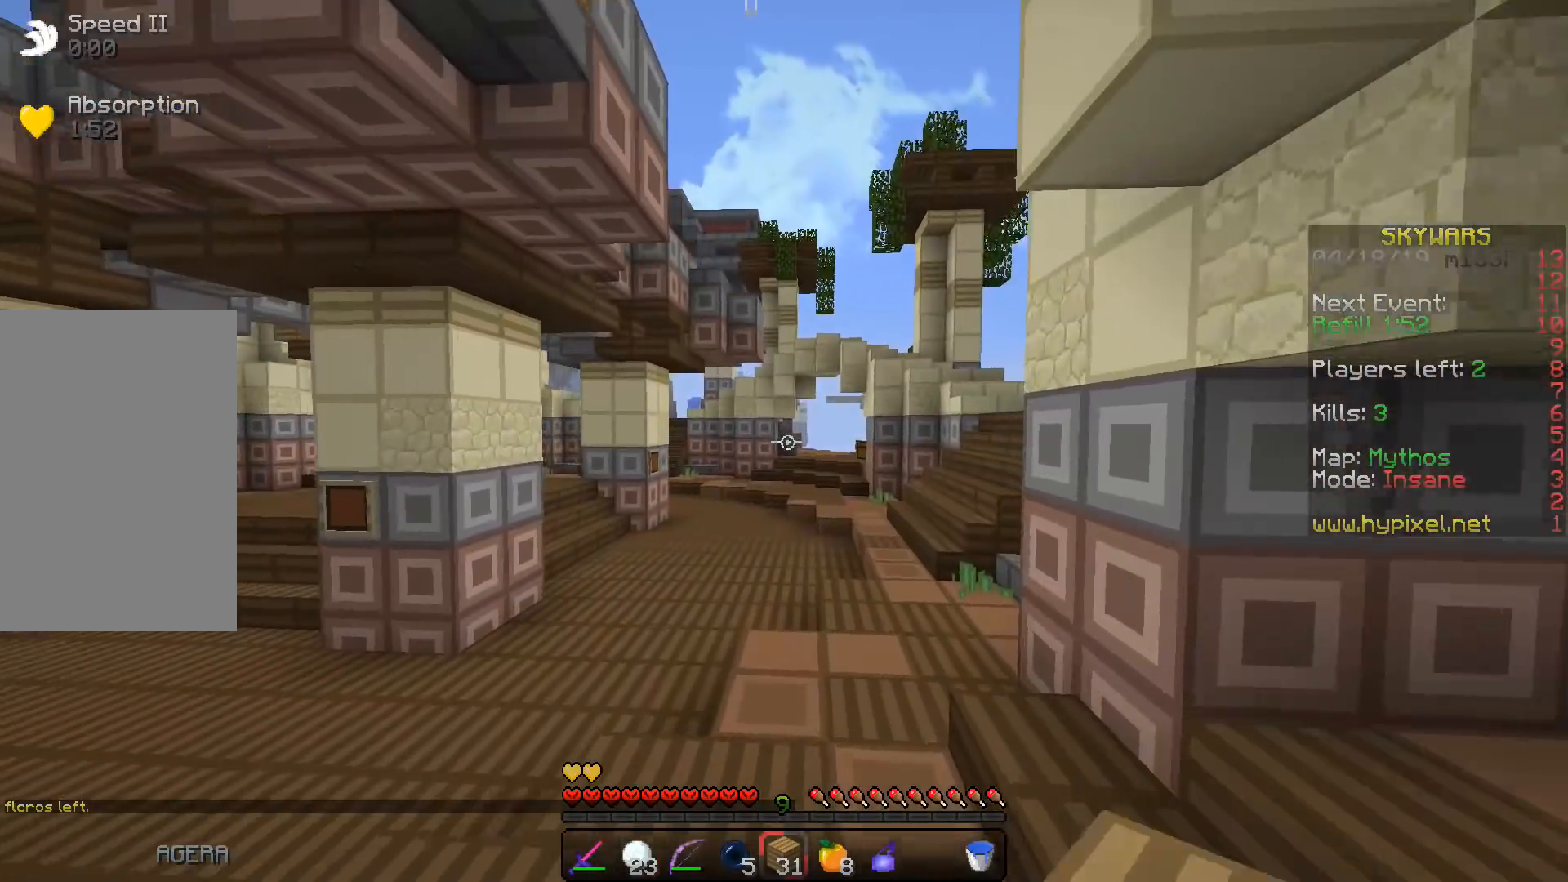
{"keys": ["w"], "events": []}
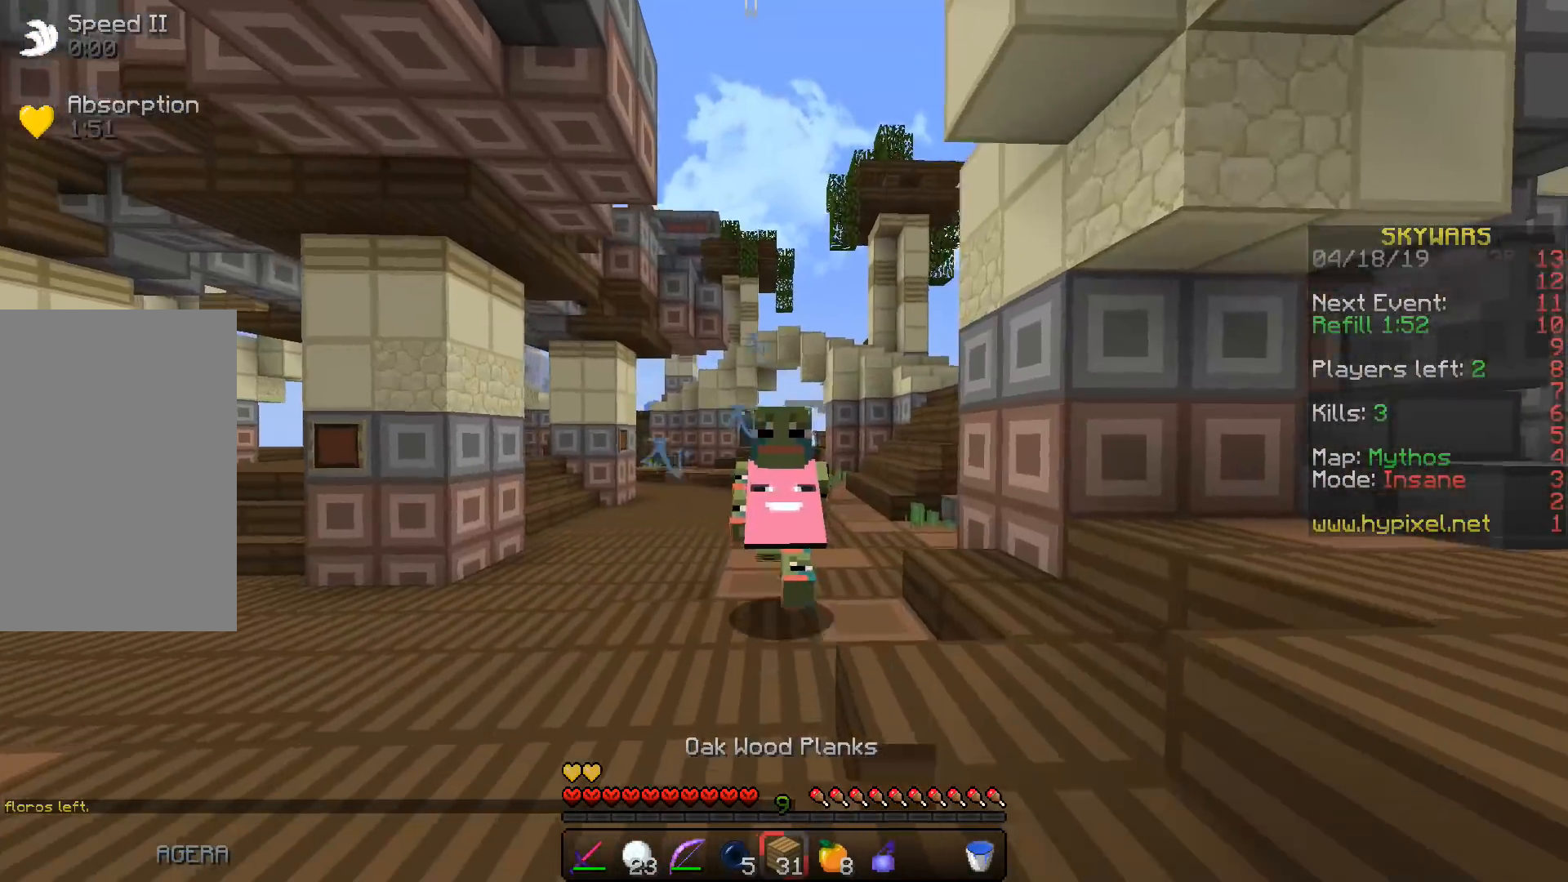
{"keys": ["w"], "events": []}
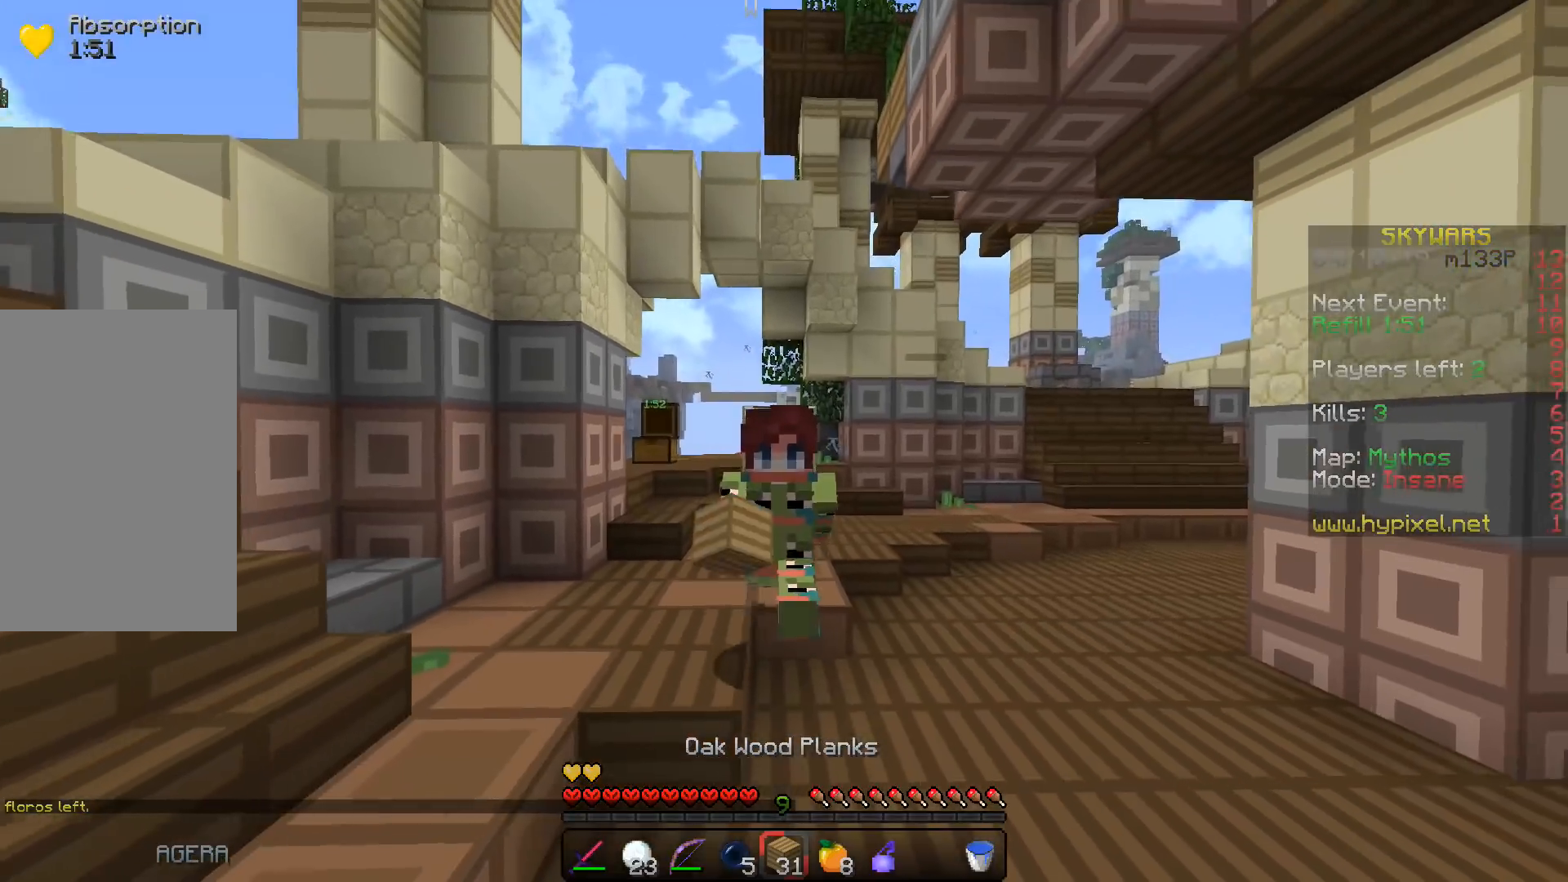
{"keys": ["w"], "events": []}
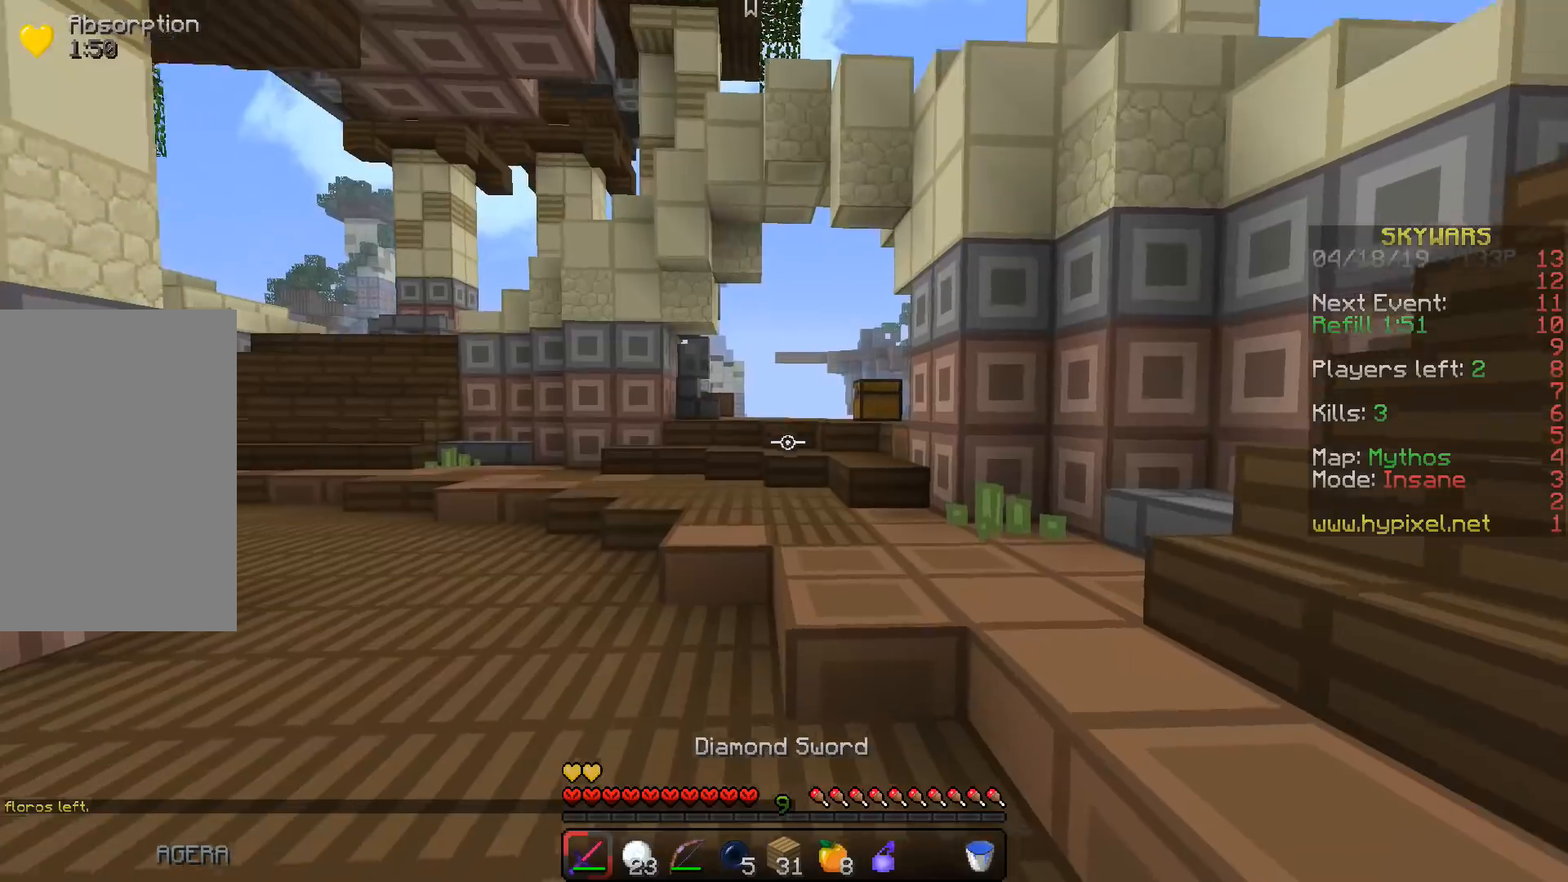
{"keys": ["w"], "events": [[250, "space", "down"], [433, "space", "up"]]}
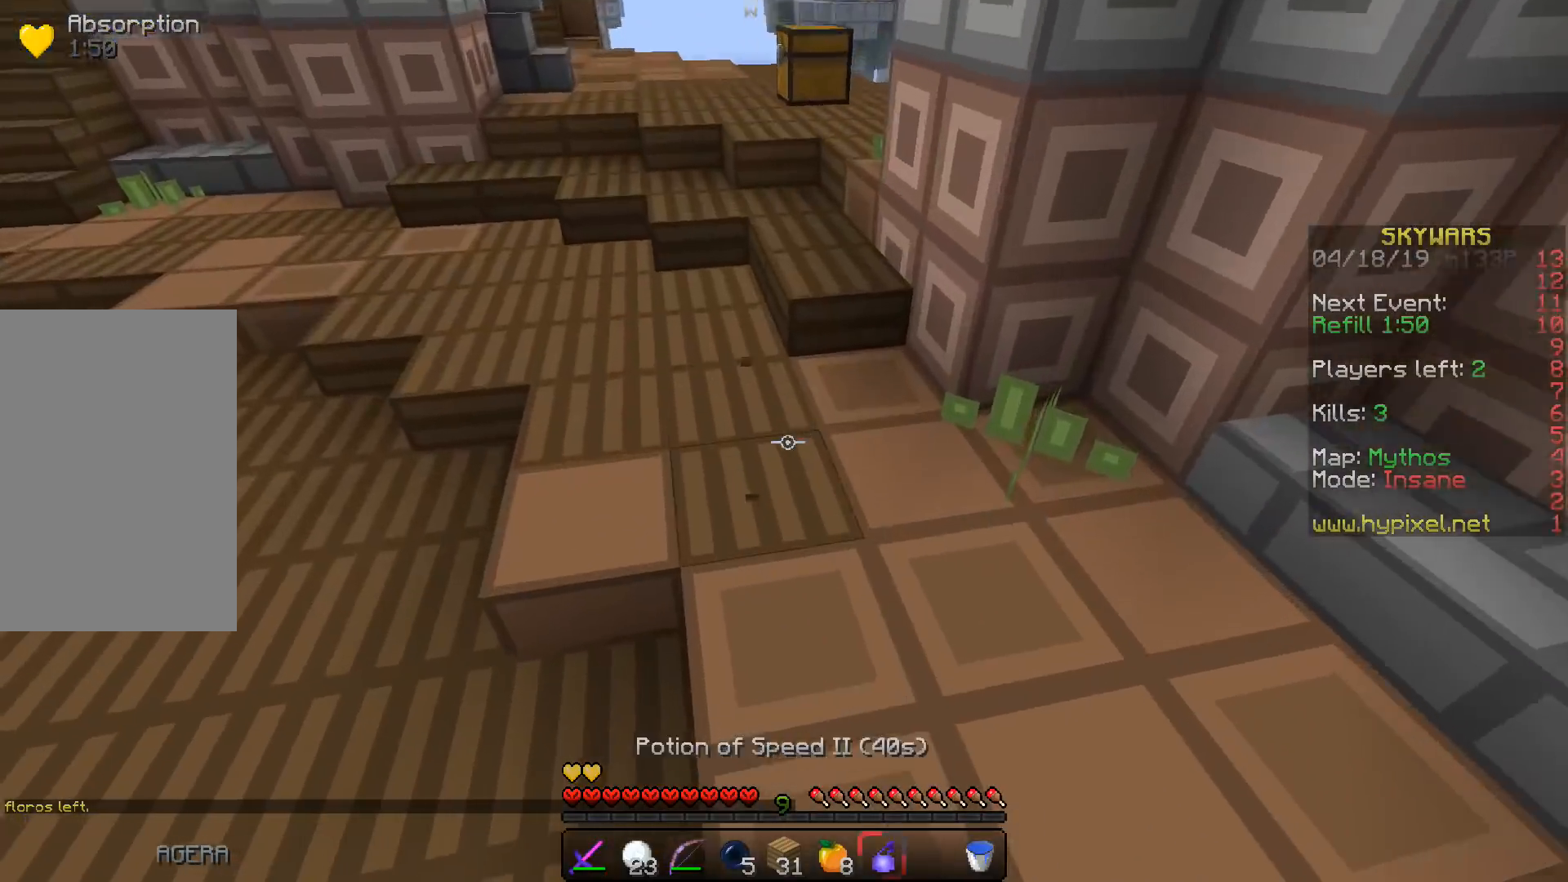
{"keys": ["w"], "events": []}
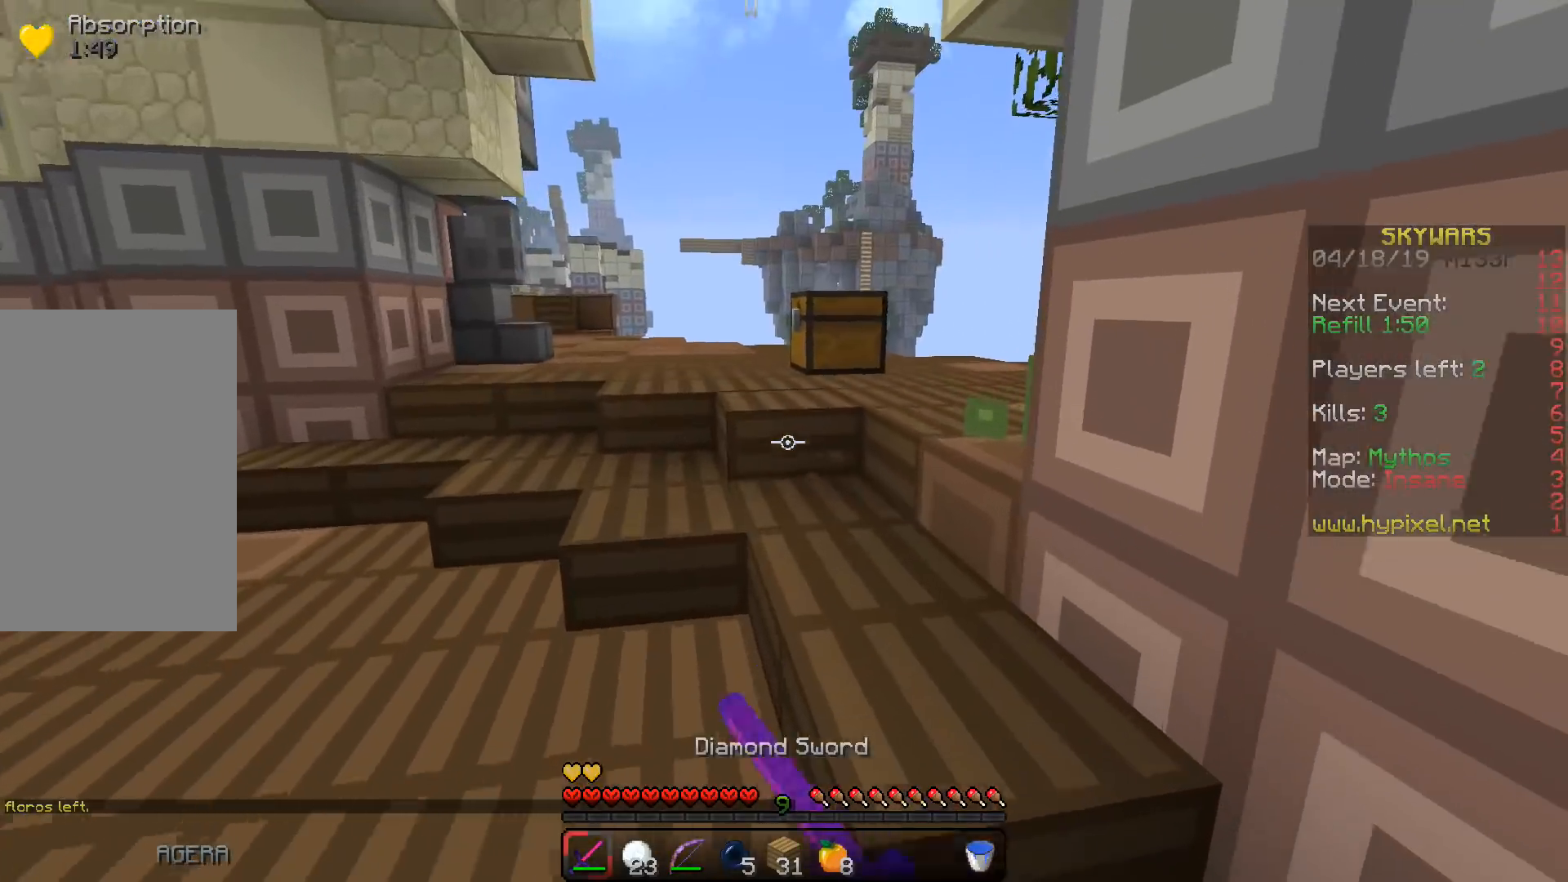
{"keys": ["d"], "events": [[367, "space", "down"], [383, "d", "down"], [433, "w", "up"], [467, "space", "up"]]}